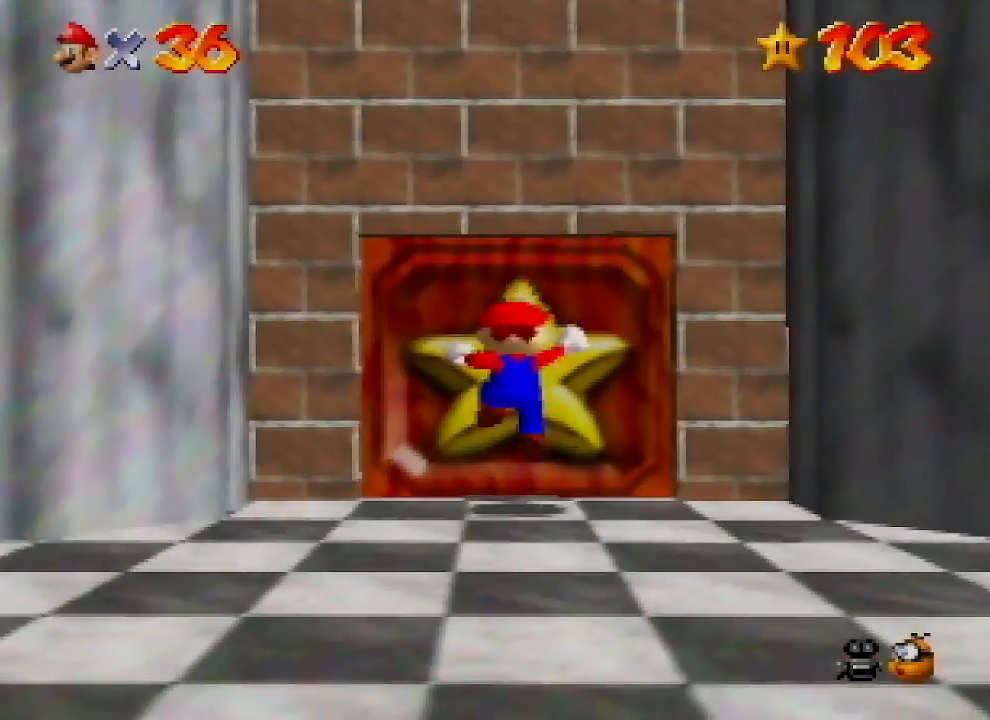
Gameplay with a controller (Nintendo layout); each line is a JSON object with the inputs held at the frame after it. "events" lists button and stick changes between this image and that frame as [ms after this image, input, new state], when the widget could be followed in between. Not read: L1 L3 R1 R3.
{"buttons": [], "left_stick": "center", "events": [[233, "left_stick", "center"]]}
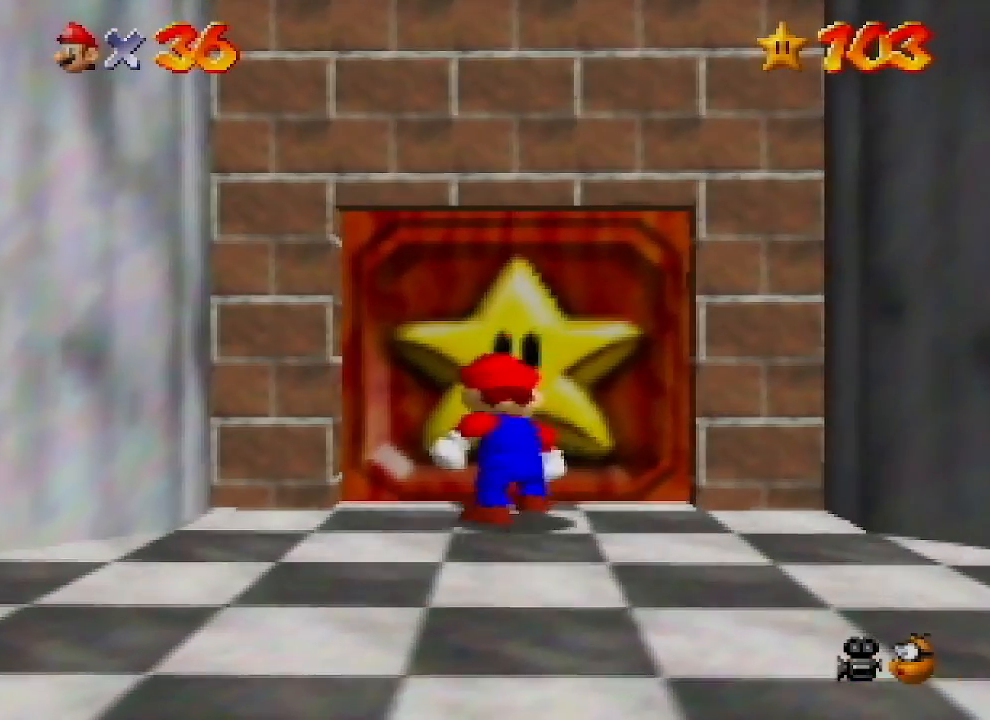
{"buttons": [], "left_stick": "center", "events": []}
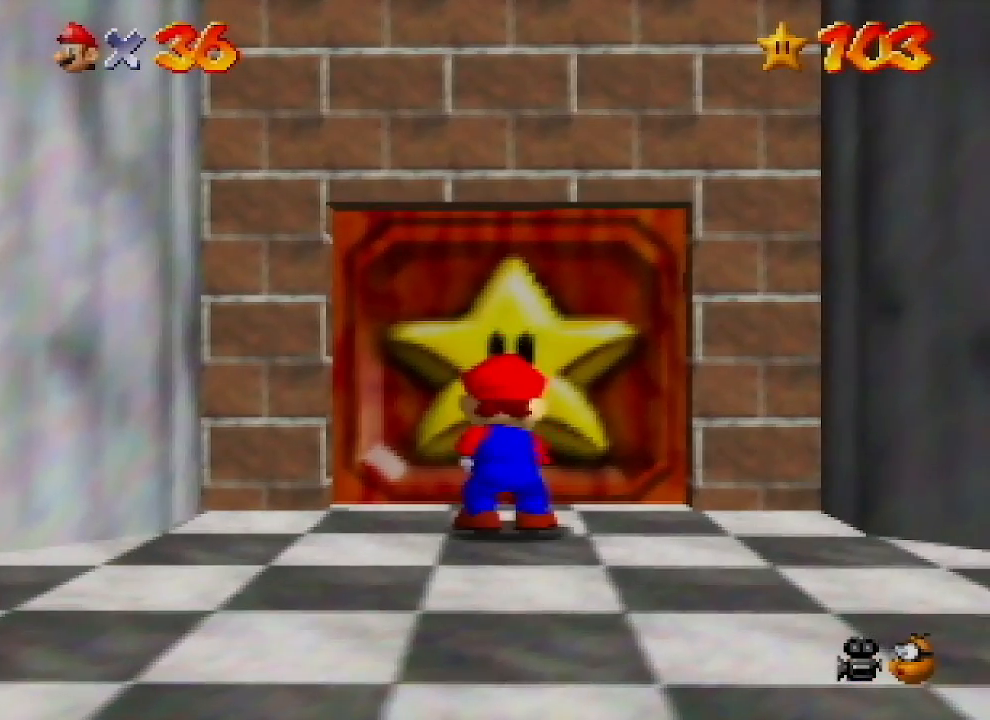
{"buttons": [], "left_stick": "center", "events": []}
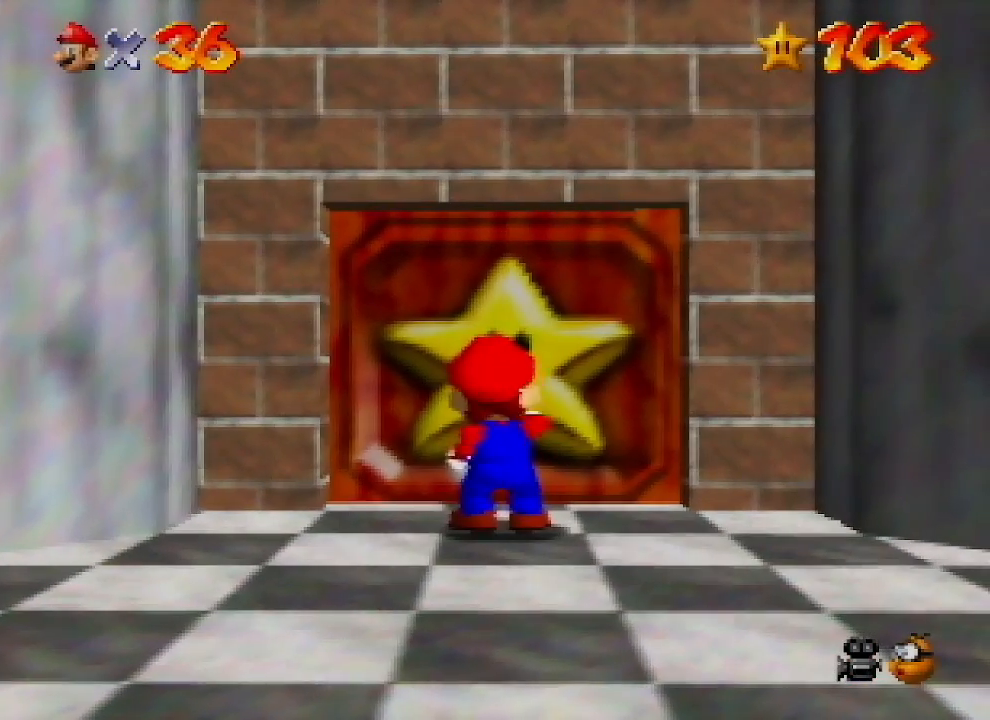
{"buttons": [], "left_stick": "center", "events": []}
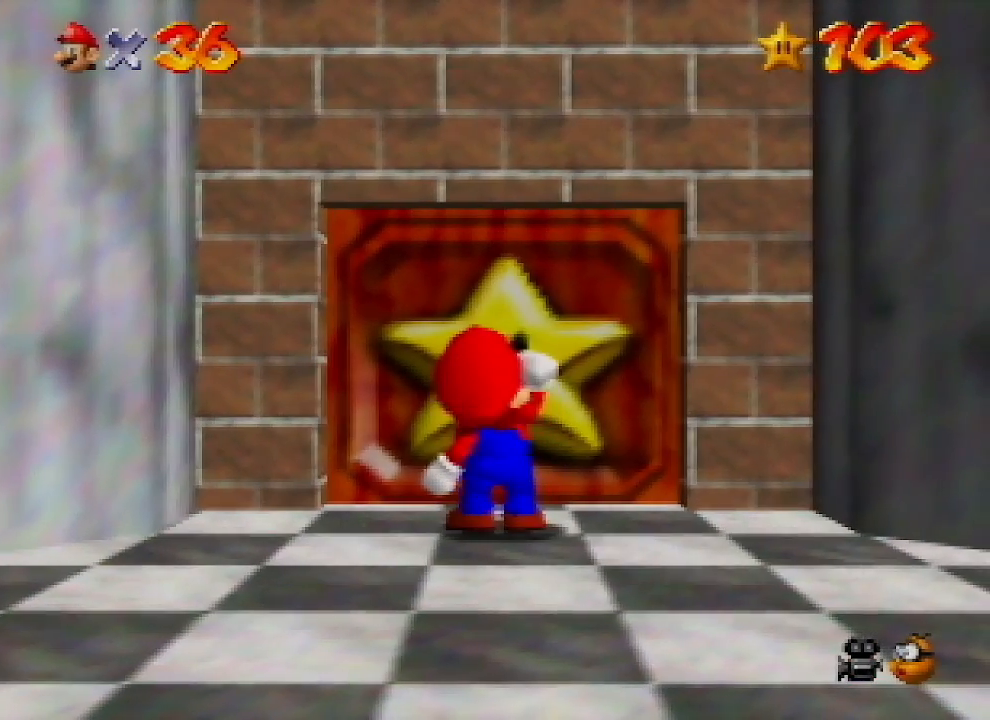
{"buttons": [], "left_stick": "center", "events": []}
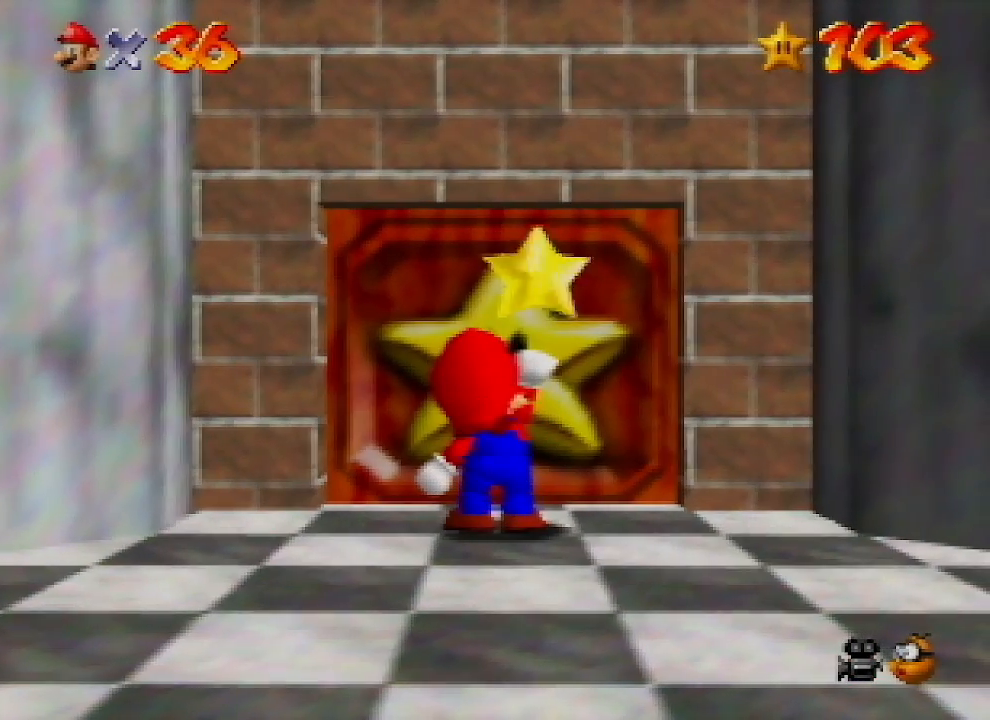
{"buttons": [], "left_stick": "center", "events": [[333, "Z", "down"], [467, "Z", "up"]]}
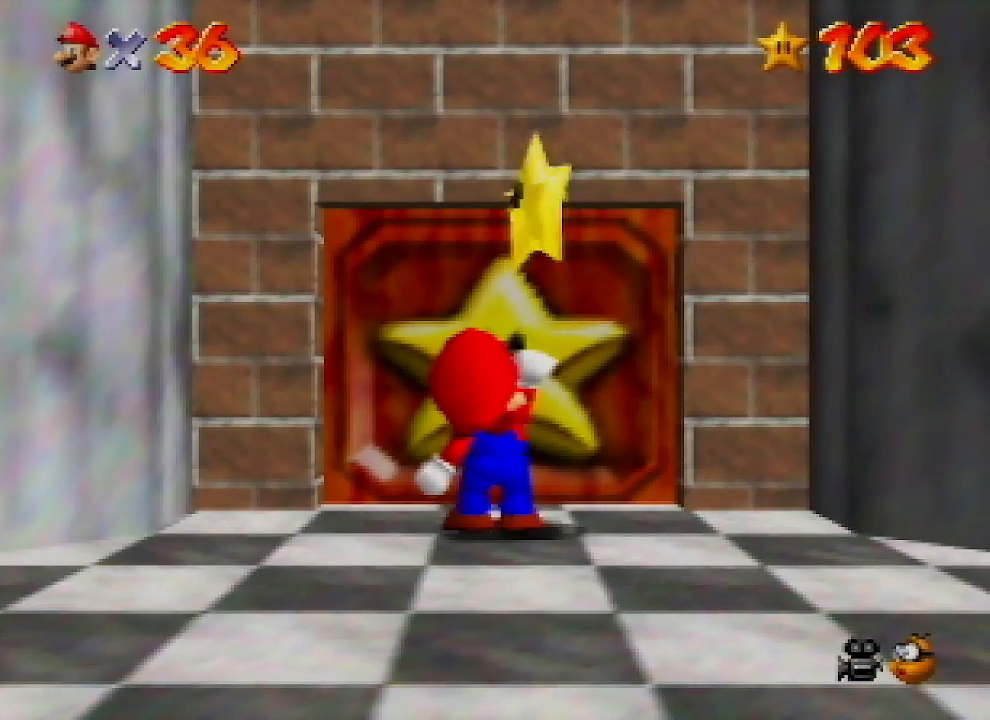
{"buttons": [], "left_stick": "center", "events": [[67, "Z", "down"], [133, "Z", "up"], [233, "Z", "down"], [500, "Z", "up"]]}
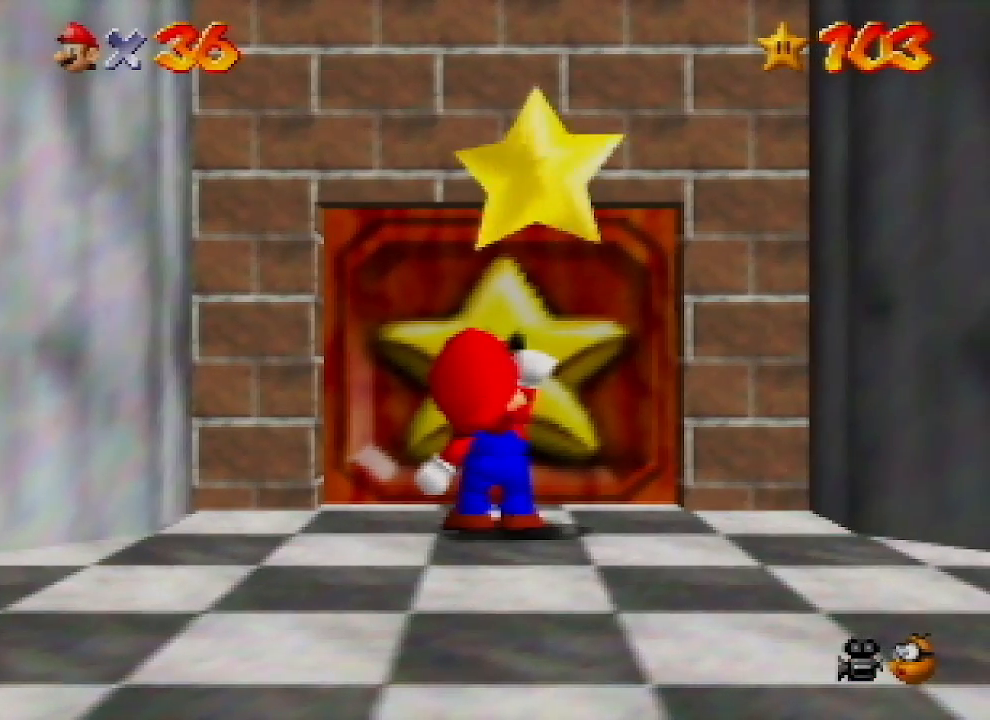
{"buttons": ["Z"], "left_stick": "center", "events": [[67, "Z", "down"], [167, "Z", "up"], [233, "Z", "down"], [333, "Z", "up"], [400, "Z", "down"]]}
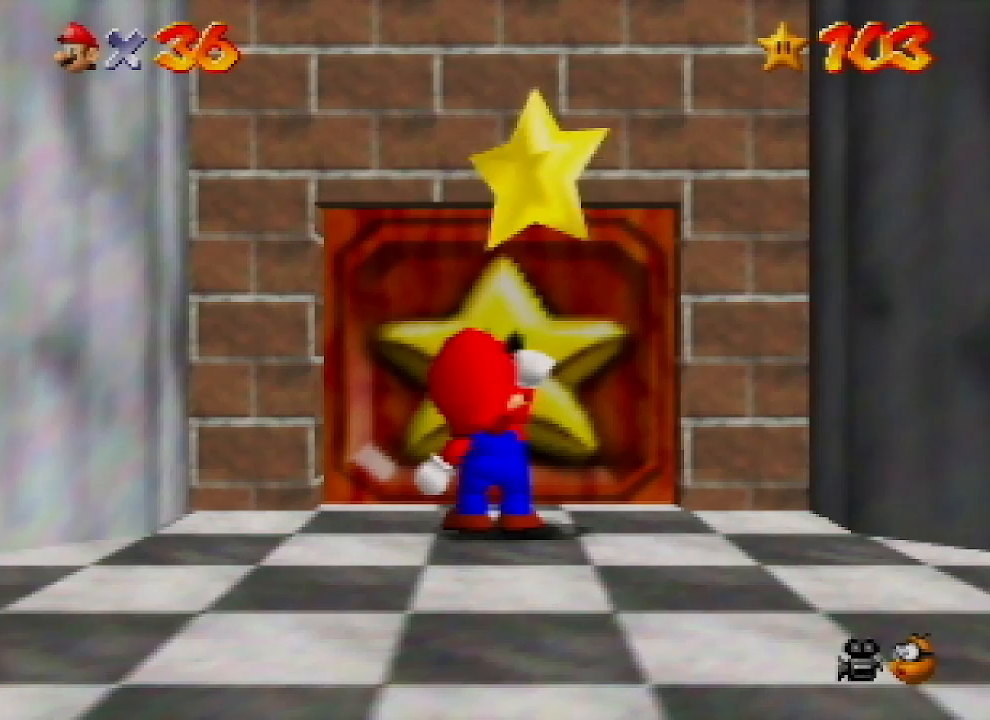
{"buttons": [], "left_stick": "center", "events": [[33, "Z", "up"], [100, "Z", "down"], [200, "Z", "up"], [267, "Z", "down"], [400, "Z", "up"]]}
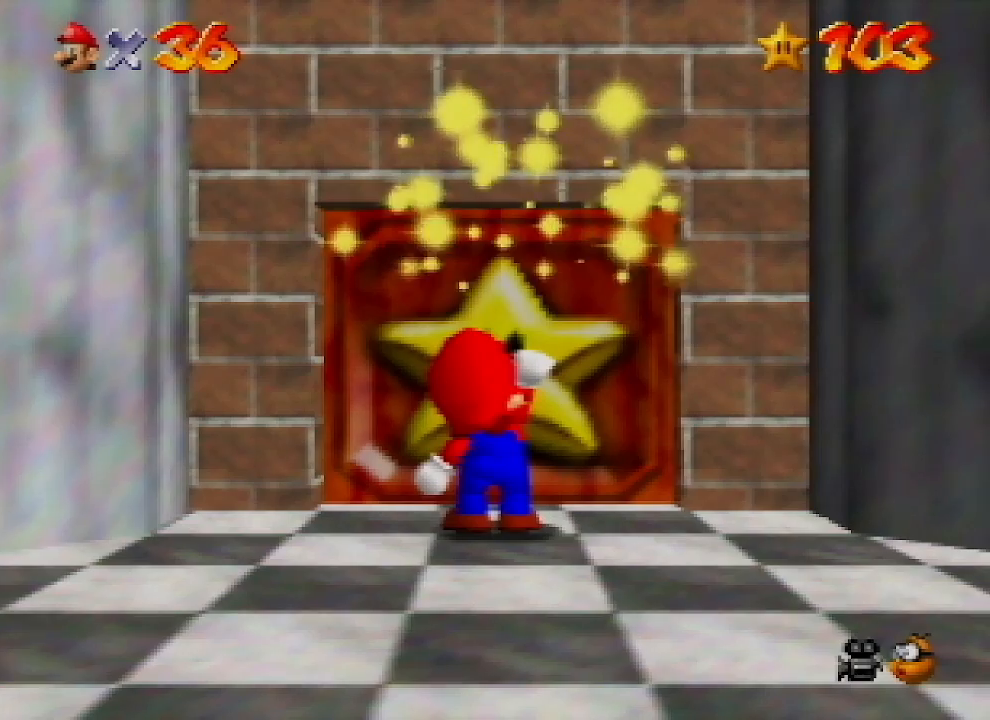
{"buttons": [], "left_stick": "center", "events": [[33, "Z", "down"], [133, "Z", "up"]]}
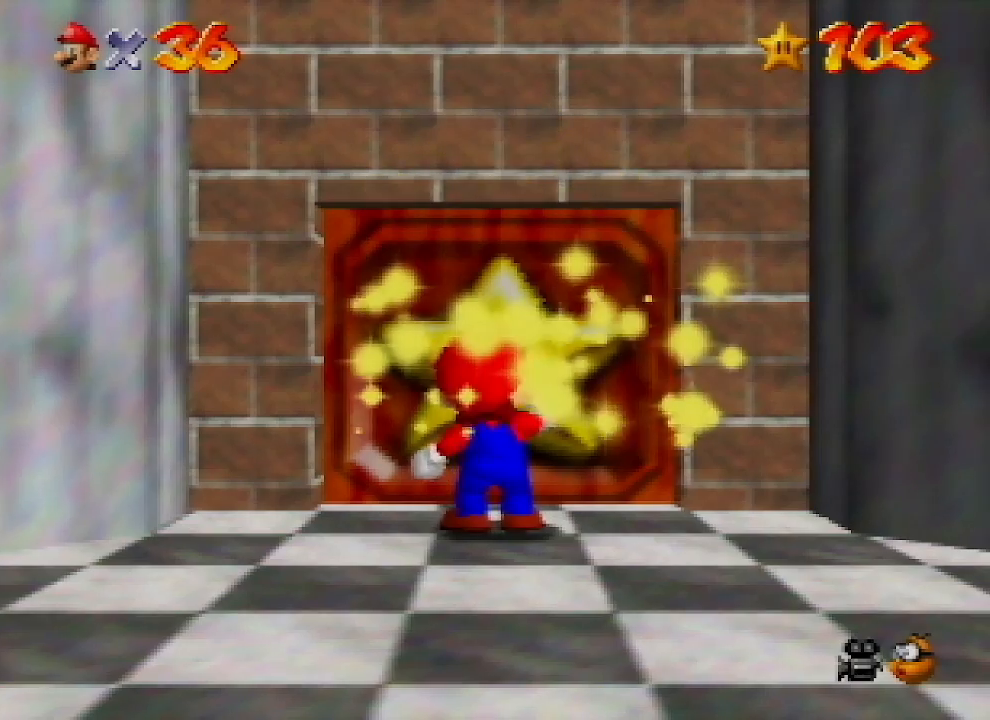
{"buttons": [], "left_stick": "center", "events": []}
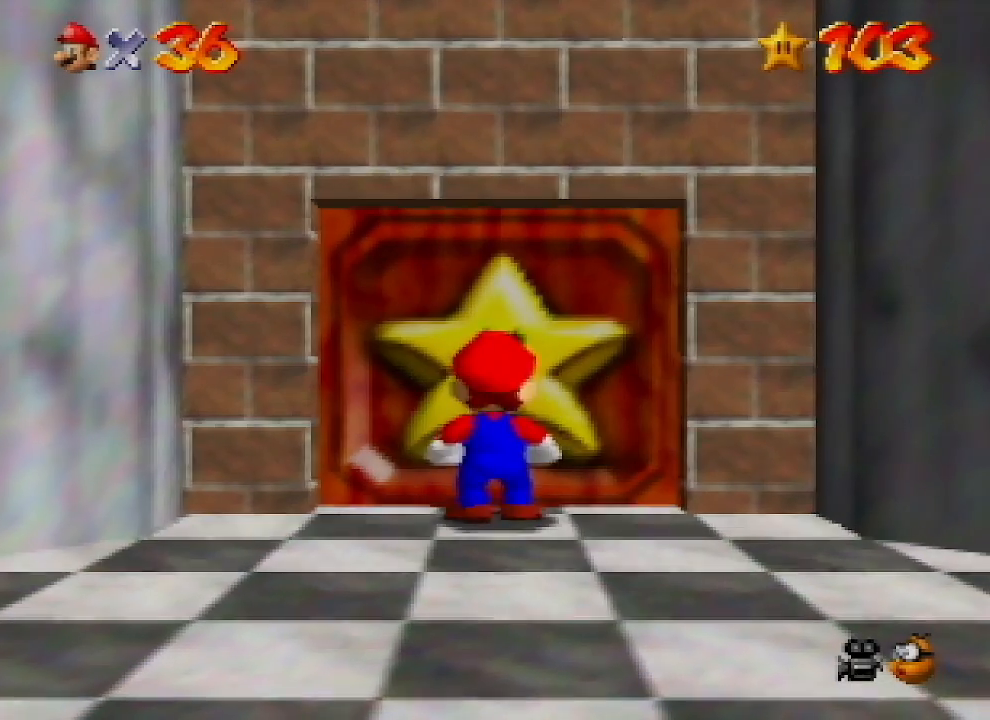
{"buttons": [], "left_stick": "center", "events": []}
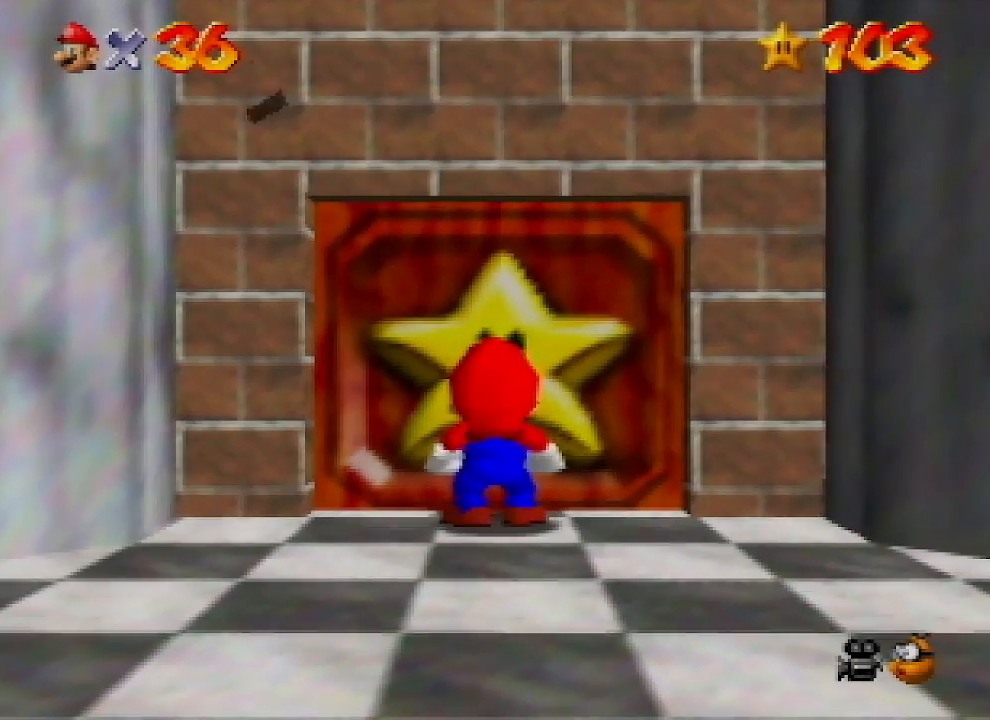
{"buttons": ["A"], "left_stick": "center", "events": [[300, "A", "down"], [300, "B", "down"], [367, "B", "up"]]}
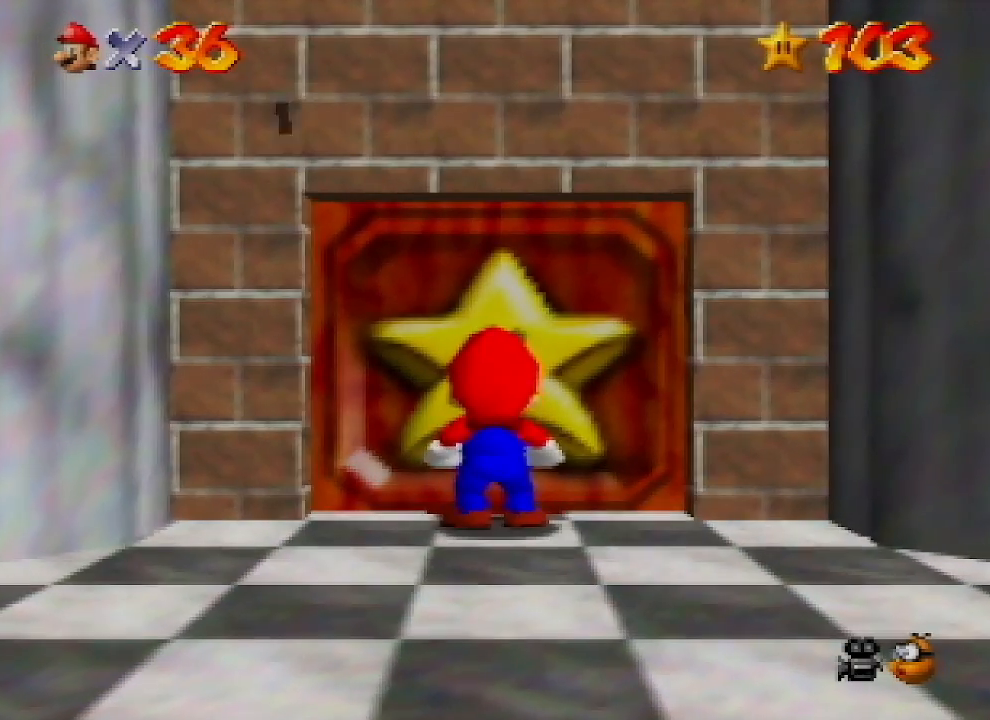
{"buttons": [], "left_stick": "up-left", "events": [[133, "A", "up"], [300, "left_stick", "up-right"], [433, "left_stick", "up-left"]]}
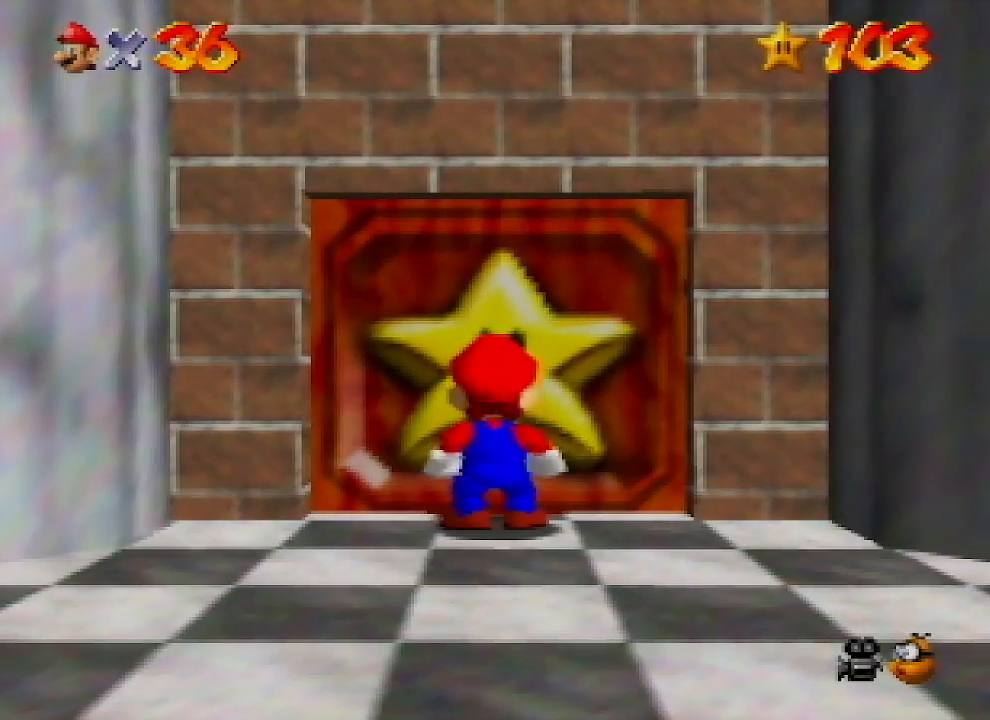
{"buttons": [], "left_stick": "left", "events": [[167, "left_stick", "left"]]}
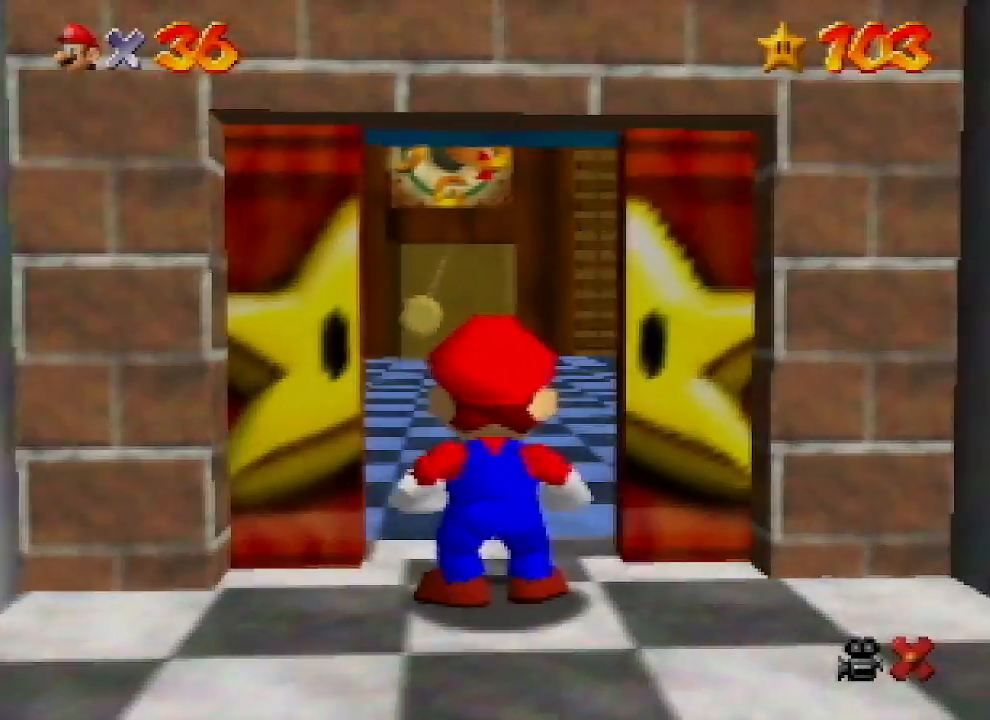
{"buttons": [], "left_stick": "left", "events": []}
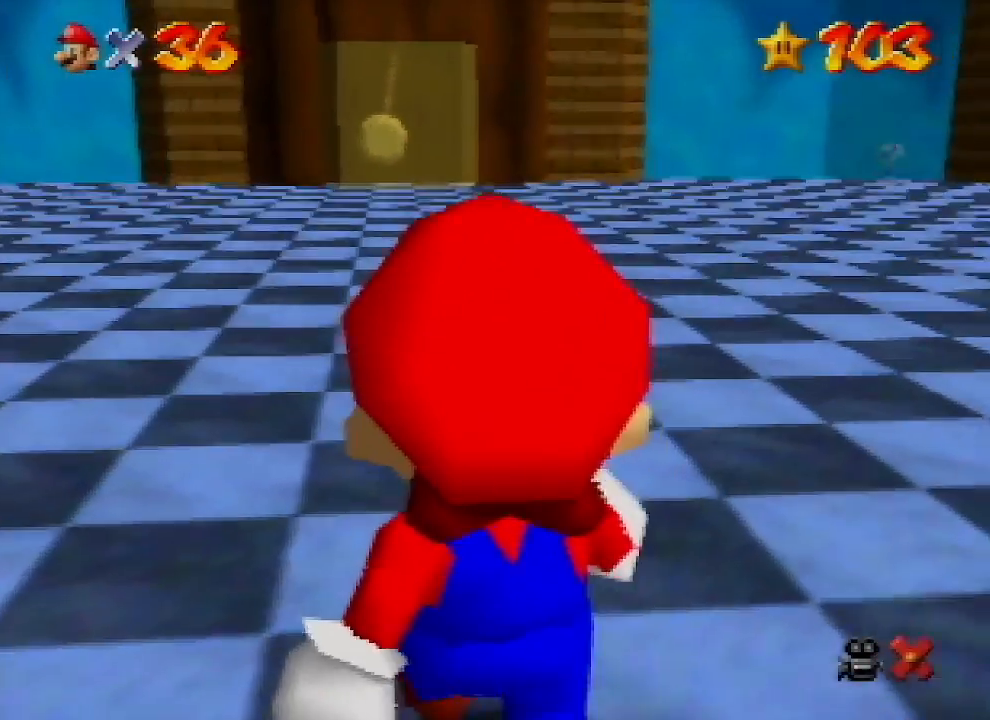
{"buttons": [], "left_stick": "left", "events": []}
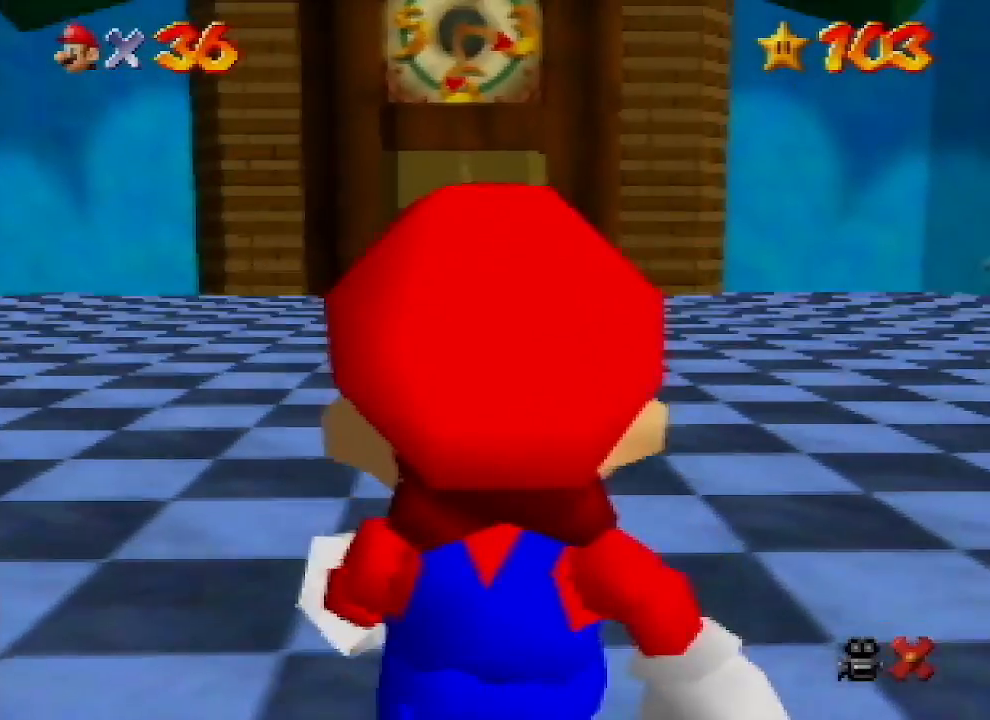
{"buttons": [], "left_stick": "left", "events": []}
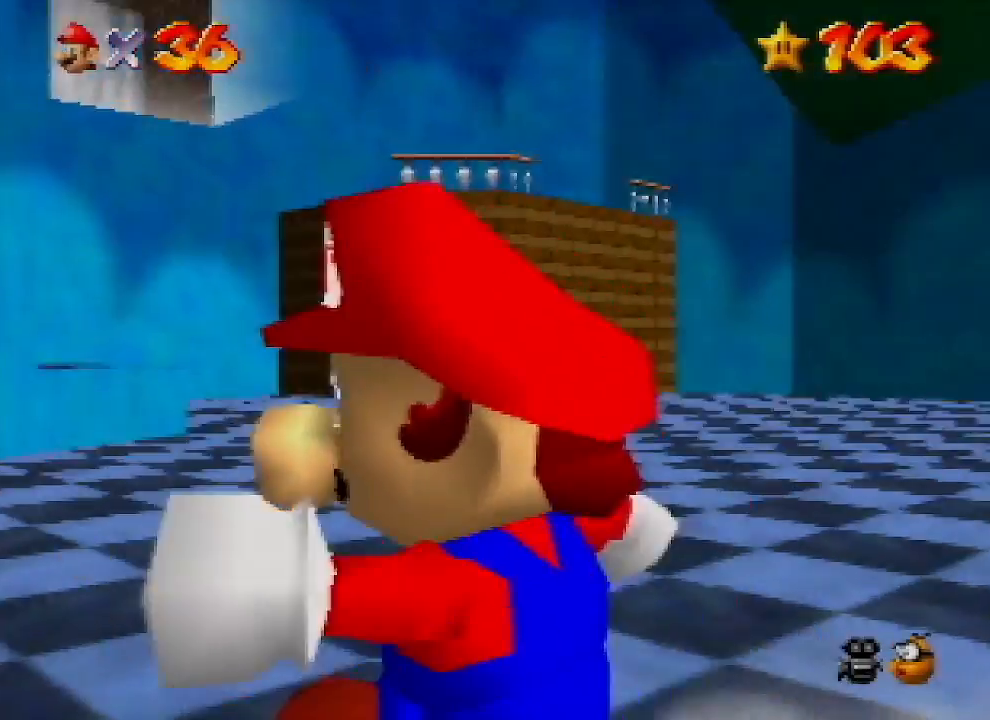
{"buttons": [], "left_stick": "up", "events": [[167, "left_stick", "up"], [367, "A", "down"], [500, "A", "up"]]}
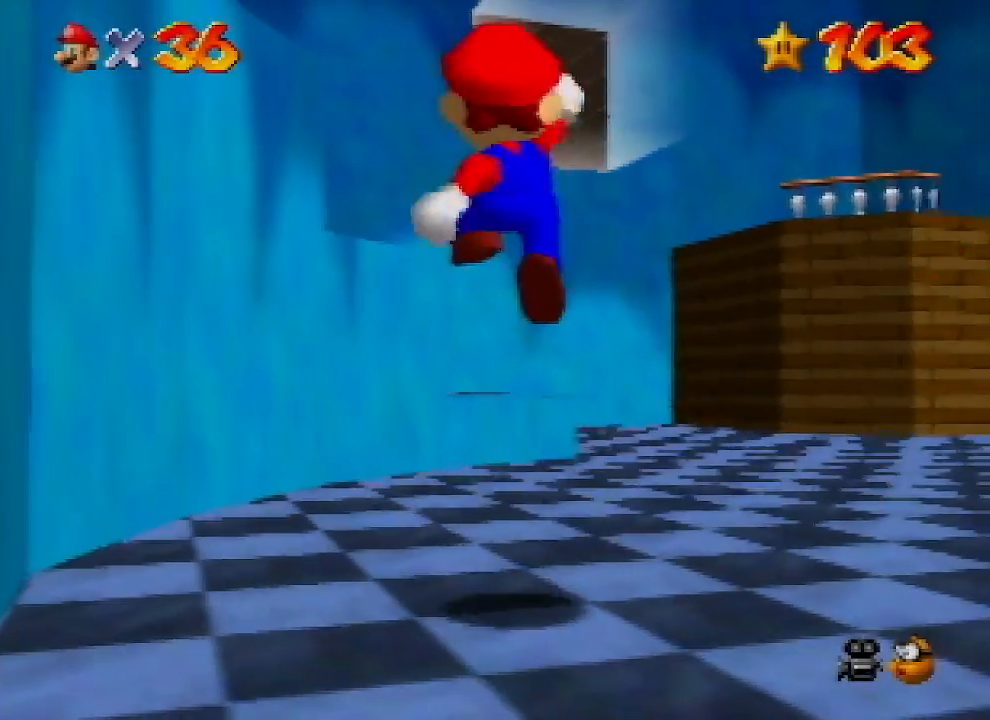
{"buttons": ["A"], "left_stick": "up", "events": [[500, "A", "down"]]}
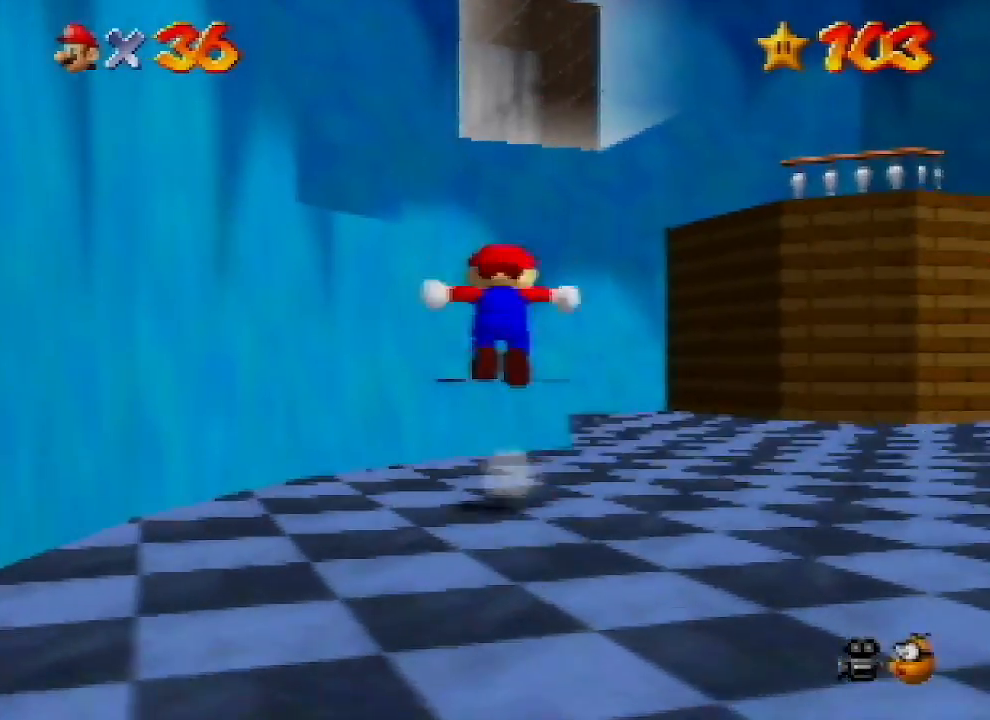
{"buttons": [], "left_stick": "up", "events": [[233, "A", "up"]]}
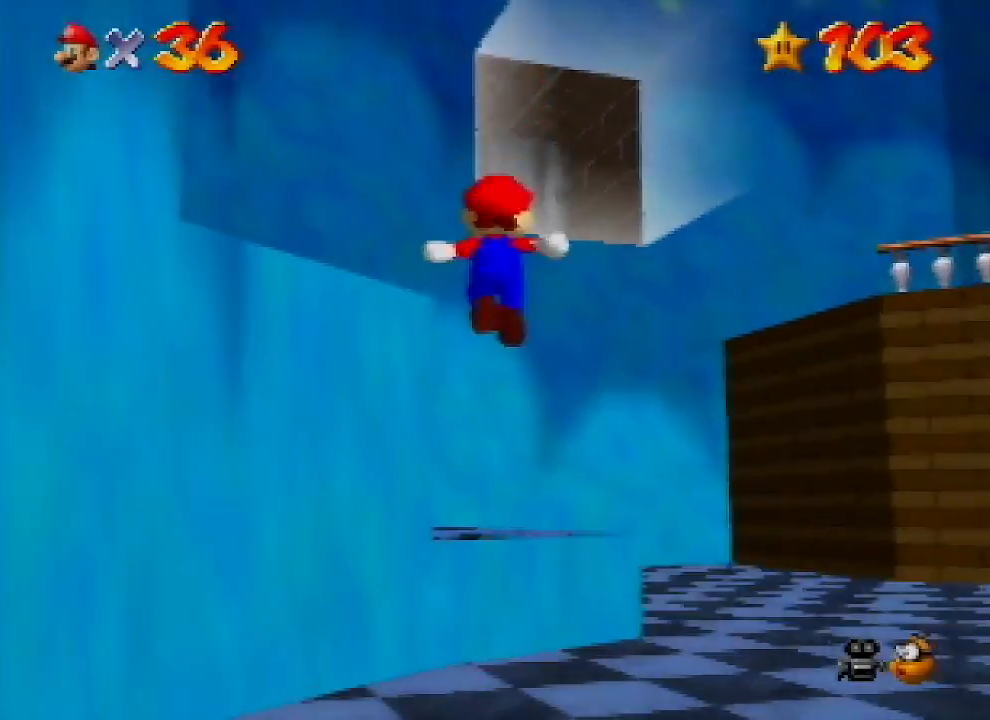
{"buttons": ["A", "B"], "left_stick": "up", "events": [[300, "A", "down"], [433, "B", "down"]]}
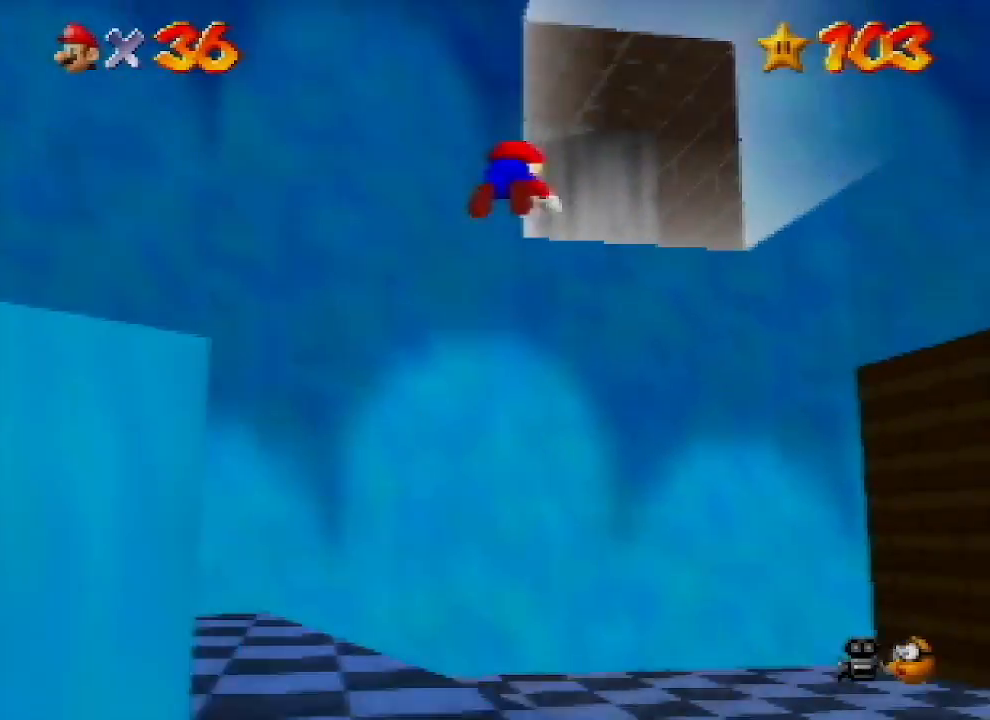
{"buttons": [], "left_stick": "up-left", "events": [[400, "A", "up"], [433, "B", "up"], [467, "left_stick", "up-left"]]}
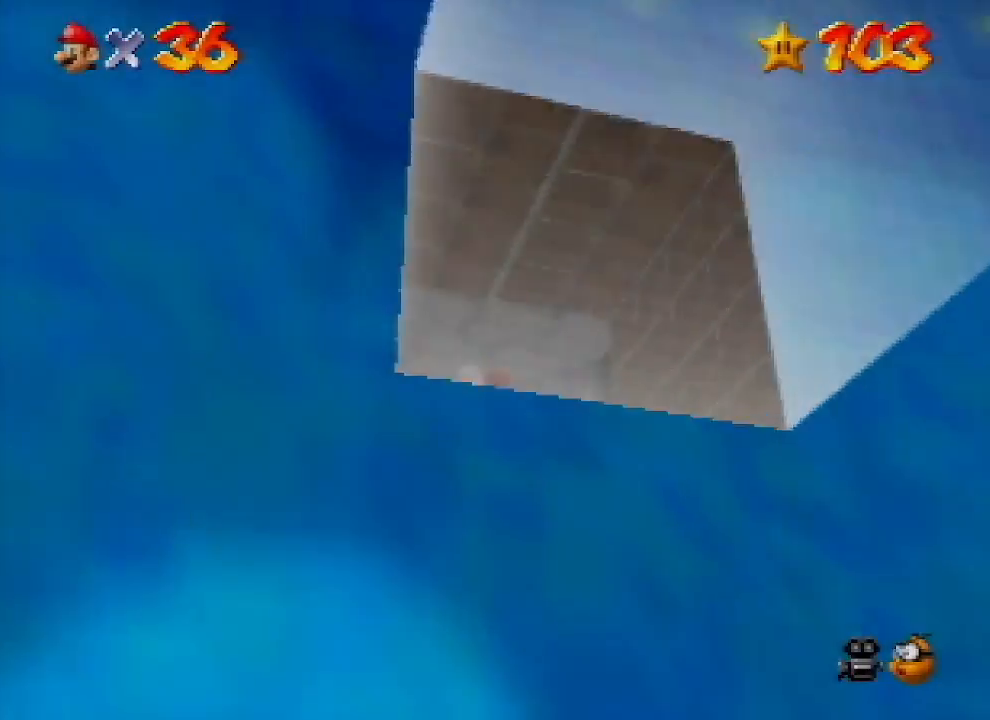
{"buttons": ["A"], "left_stick": "center", "events": [[67, "B", "down"], [100, "A", "down"], [100, "B", "up"], [433, "left_stick", "center"]]}
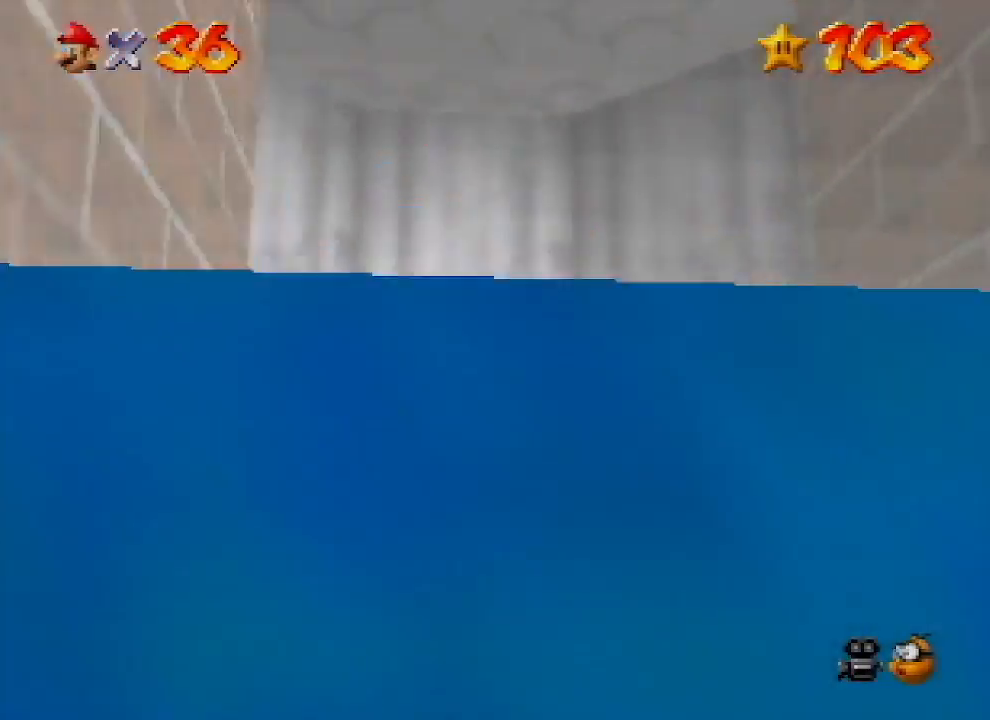
{"buttons": [], "left_stick": "center", "events": [[33, "left_stick", "up-left"], [100, "B", "down"], [200, "A", "up"], [200, "B", "up"], [200, "left_stick", "center"]]}